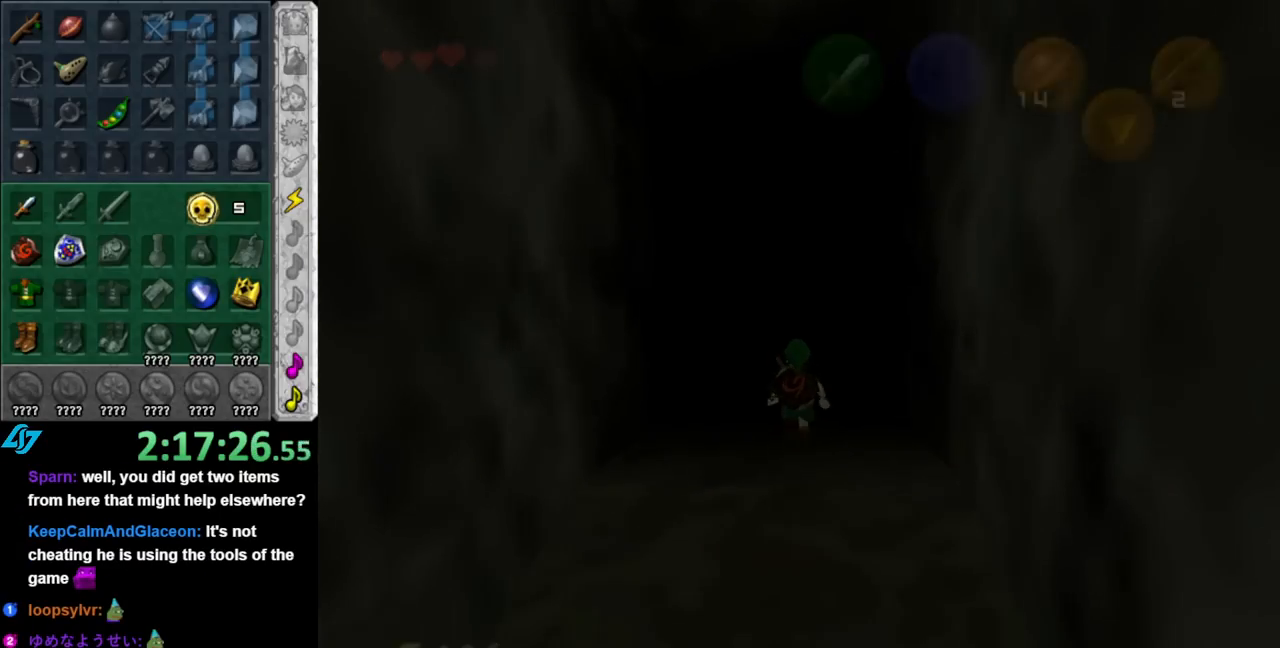
Gameplay with a controller (Nintendo layout); each line is a JSON object with the inputs held at the frame after it. "events" lists button and stick changes between this image and that frame as [ms after this image, input, new state], when the widget could be followed in between. Not read: L2 L3 R2 R3.
{"buttons": [], "left_stick": "center", "right_stick": "center", "events": [[67, "left_stick", "center"]]}
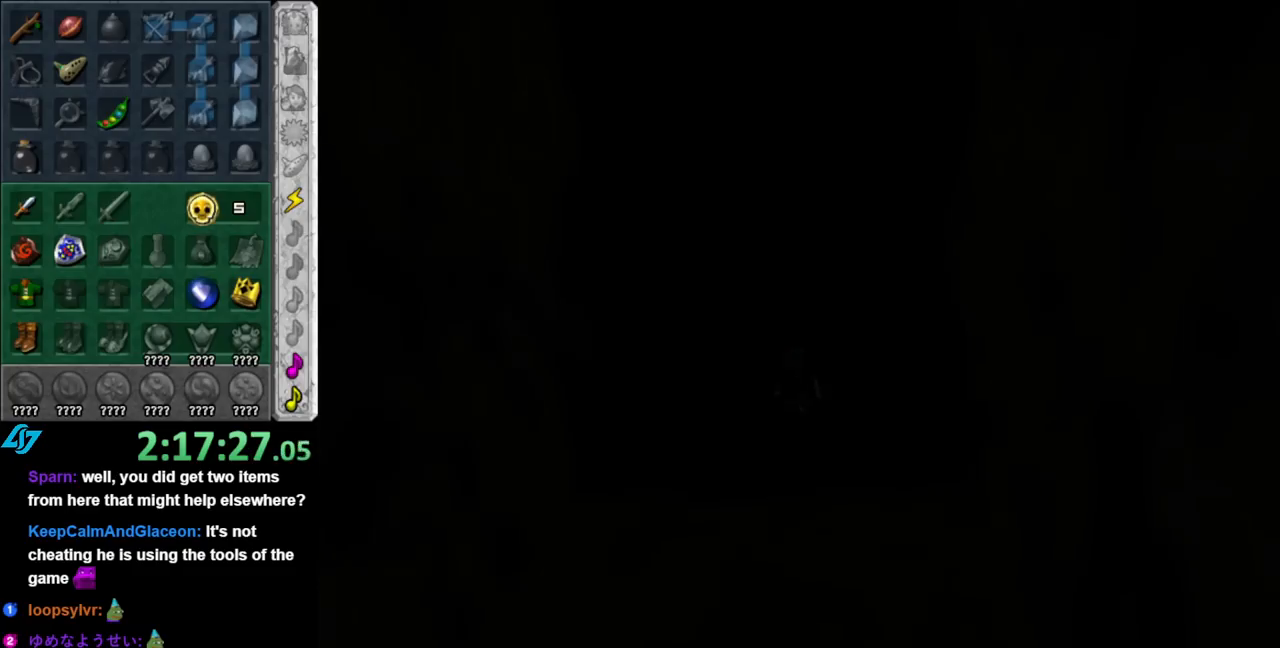
{"buttons": [], "left_stick": "center", "right_stick": "center", "events": []}
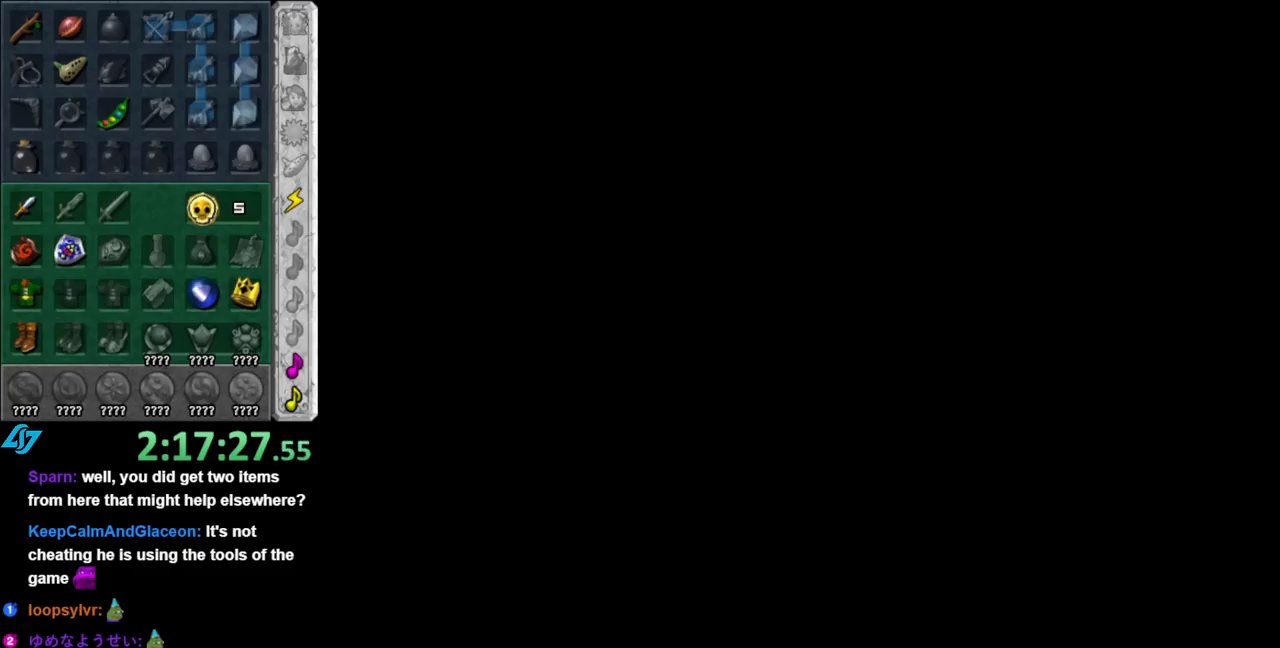
{"buttons": [], "left_stick": "center", "right_stick": "center", "events": []}
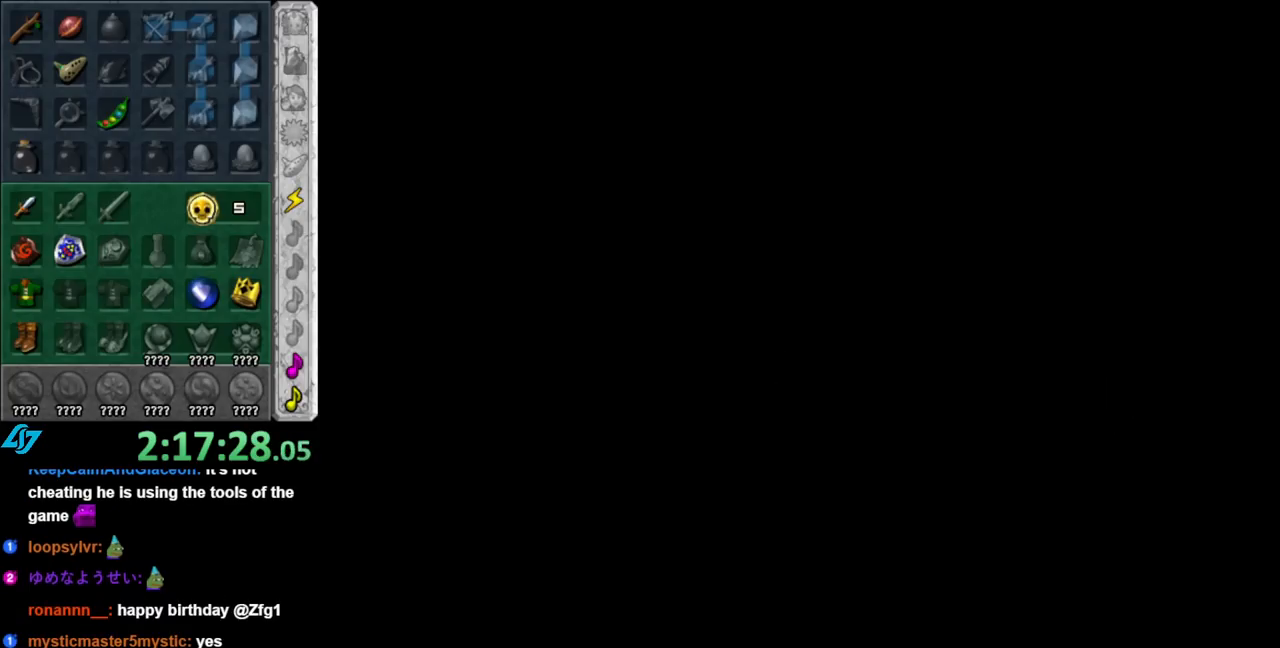
{"buttons": [], "left_stick": "up", "right_stick": "center", "events": [[367, "left_stick", "up"]]}
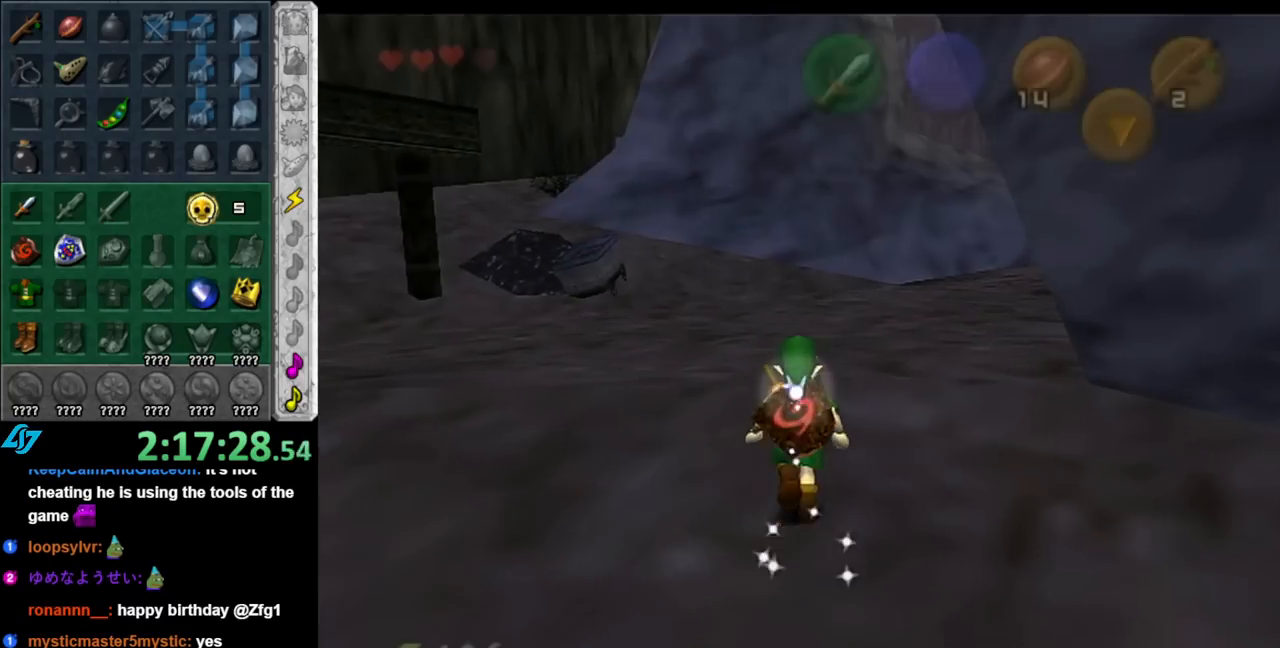
{"buttons": ["L1"], "left_stick": "center", "right_stick": "center", "events": [[117, "left_stick", "up-left"], [317, "L1", "down"], [333, "left_stick", "center"]]}
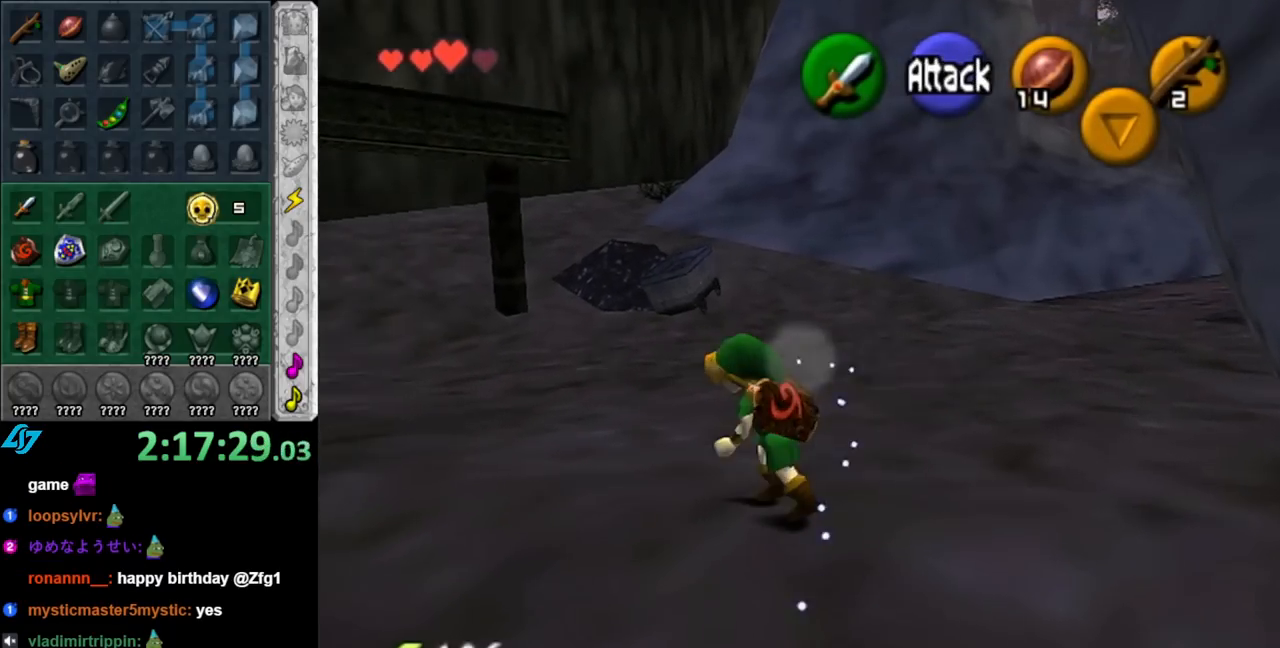
{"buttons": [], "left_stick": "up", "right_stick": "center", "events": [[67, "L1", "up"], [83, "left_stick", "up"]]}
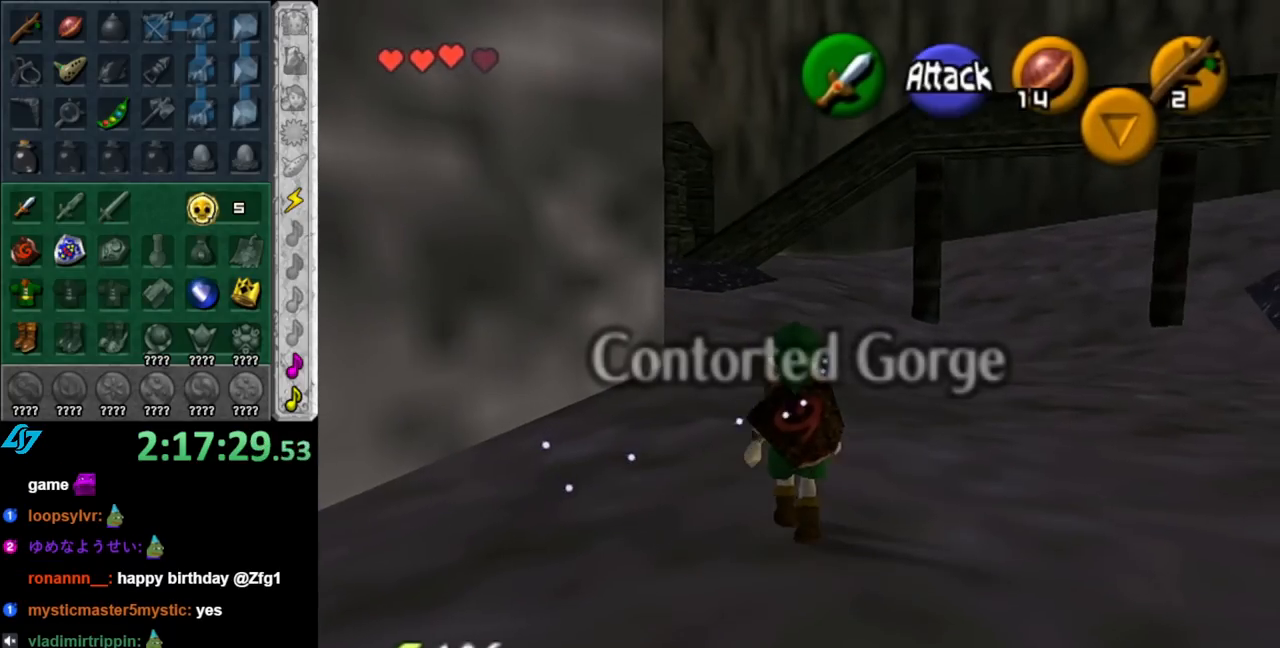
{"buttons": [], "left_stick": "up", "right_stick": "center", "events": []}
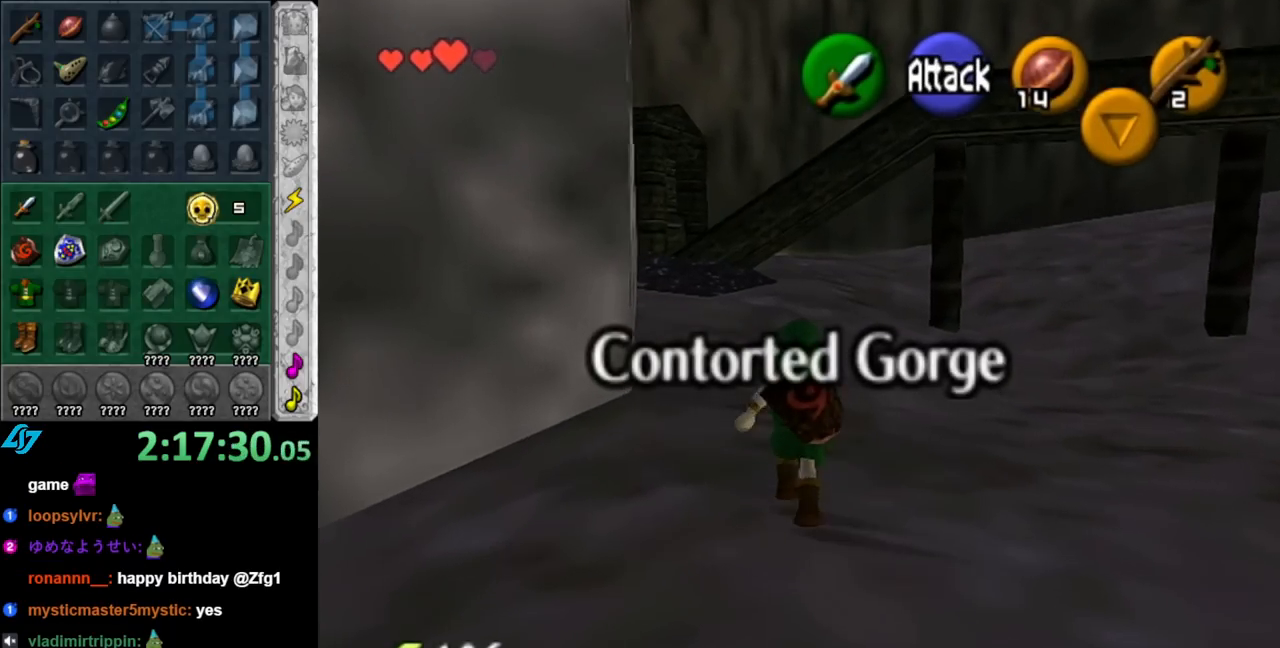
{"buttons": ["L1"], "left_stick": "up", "right_stick": "center", "events": [[83, "A", "down"], [183, "A", "up"], [283, "A", "down"], [283, "L1", "down"], [367, "A", "up"]]}
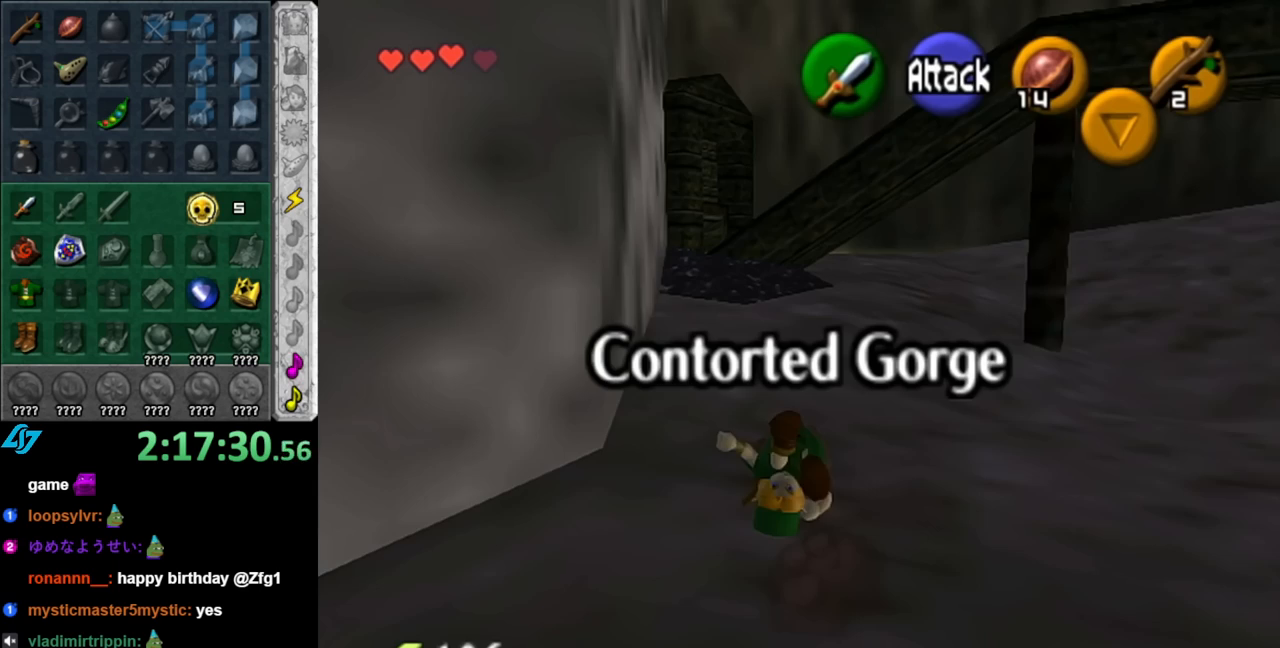
{"buttons": ["A"], "left_stick": "up", "right_stick": "center", "events": [[33, "L1", "up"], [400, "A", "down"]]}
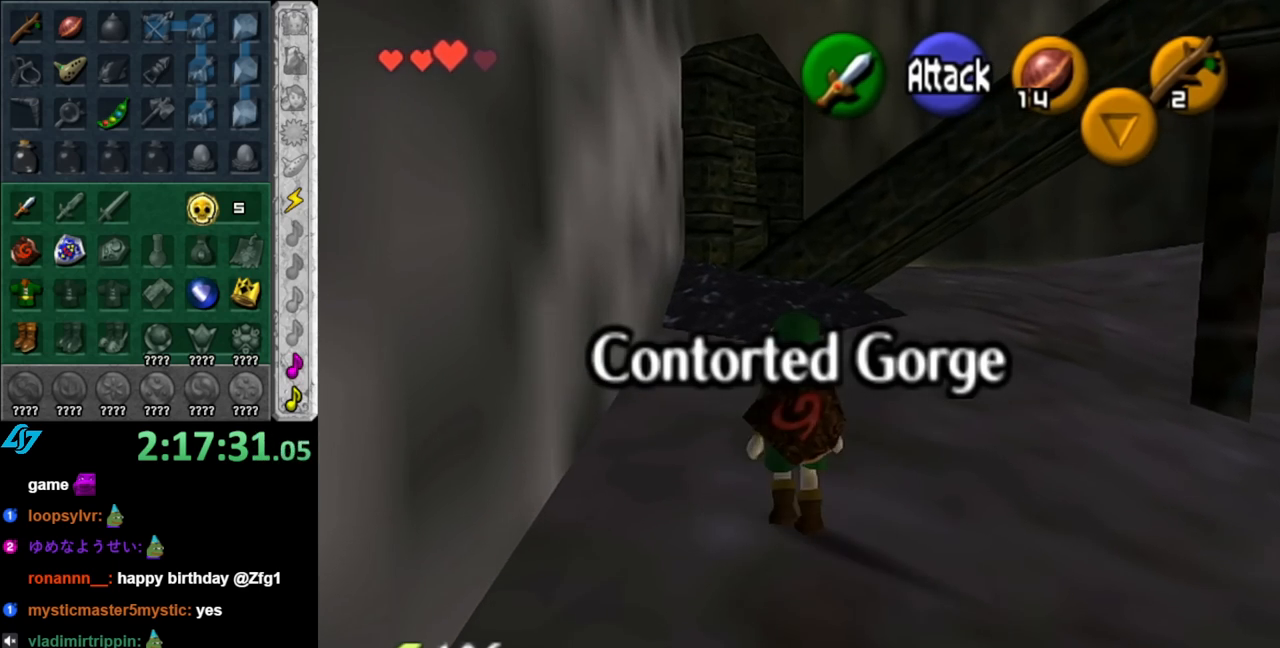
{"buttons": [], "left_stick": "up", "right_stick": "center", "events": [[33, "A", "up"]]}
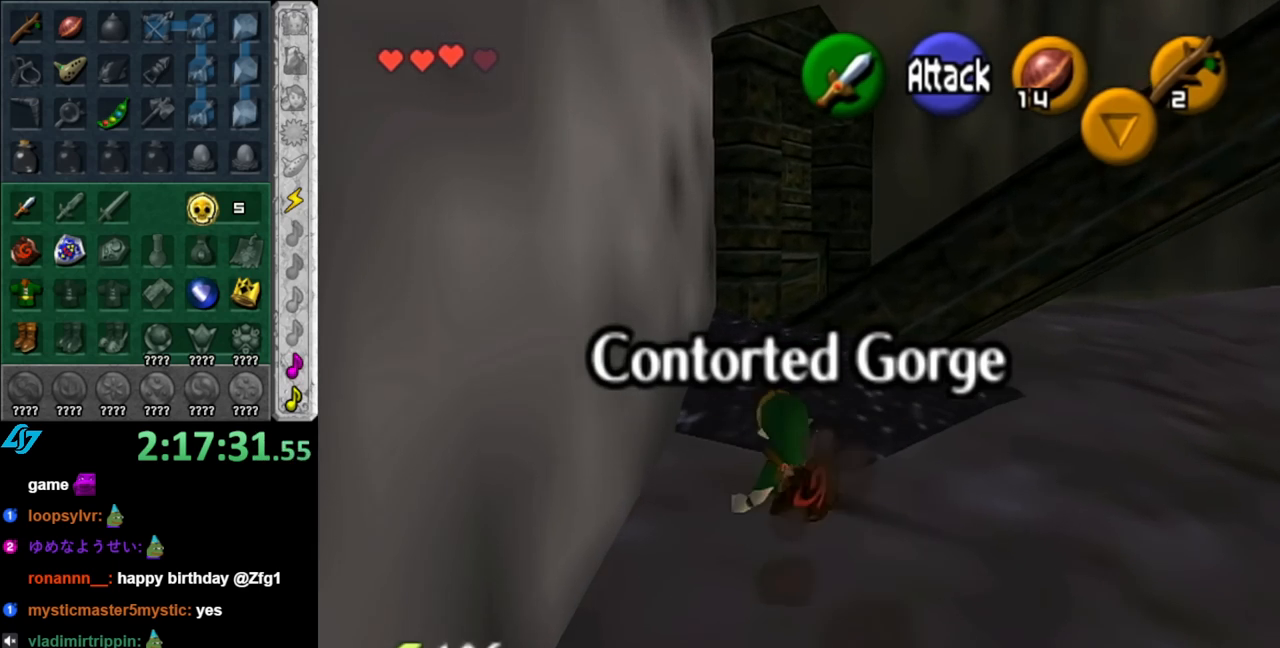
{"buttons": [], "left_stick": "up-right", "right_stick": "center", "events": [[433, "left_stick", "up-right"]]}
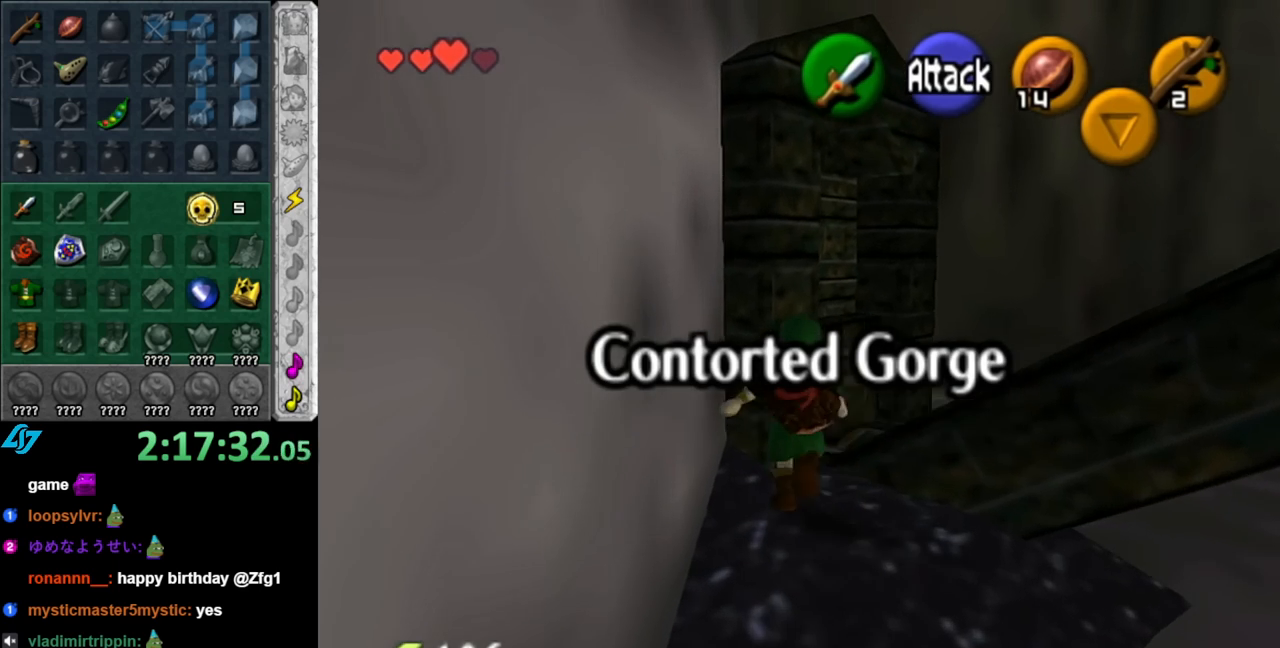
{"buttons": ["L1"], "left_stick": "center", "right_stick": "center", "events": [[150, "left_stick", "up-left"], [333, "L1", "down"], [333, "left_stick", "center"]]}
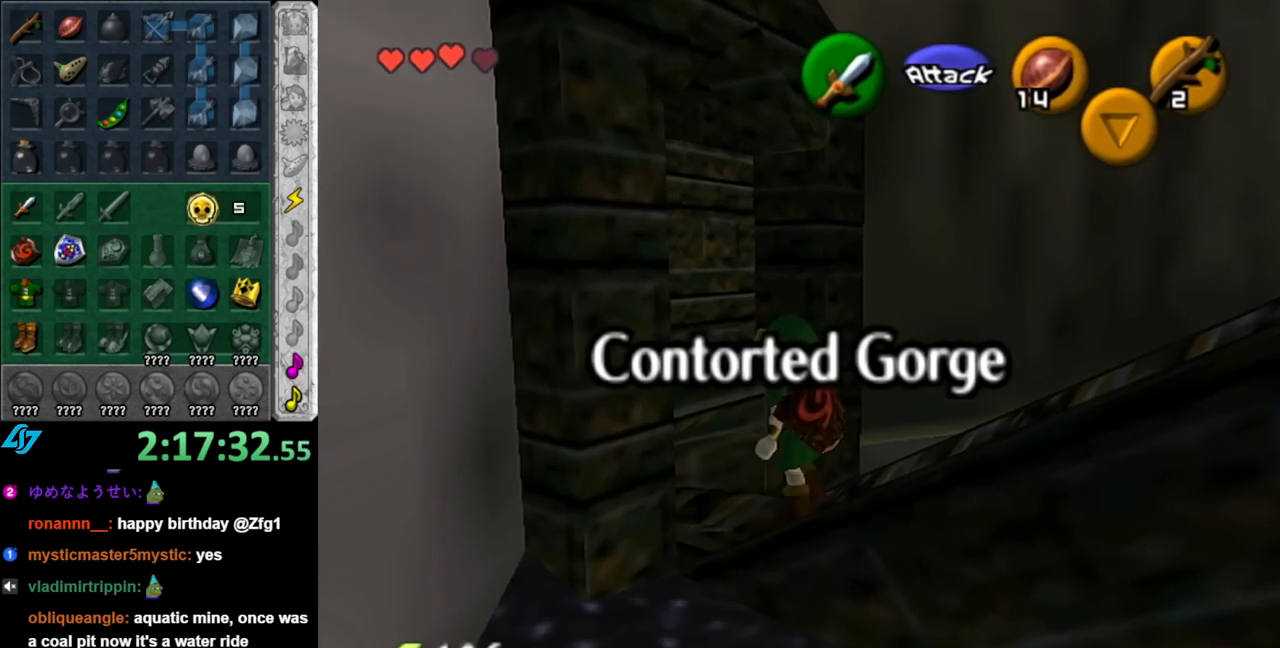
{"buttons": [], "left_stick": "down", "right_stick": "center", "events": [[67, "L1", "up"], [333, "left_stick", "down"]]}
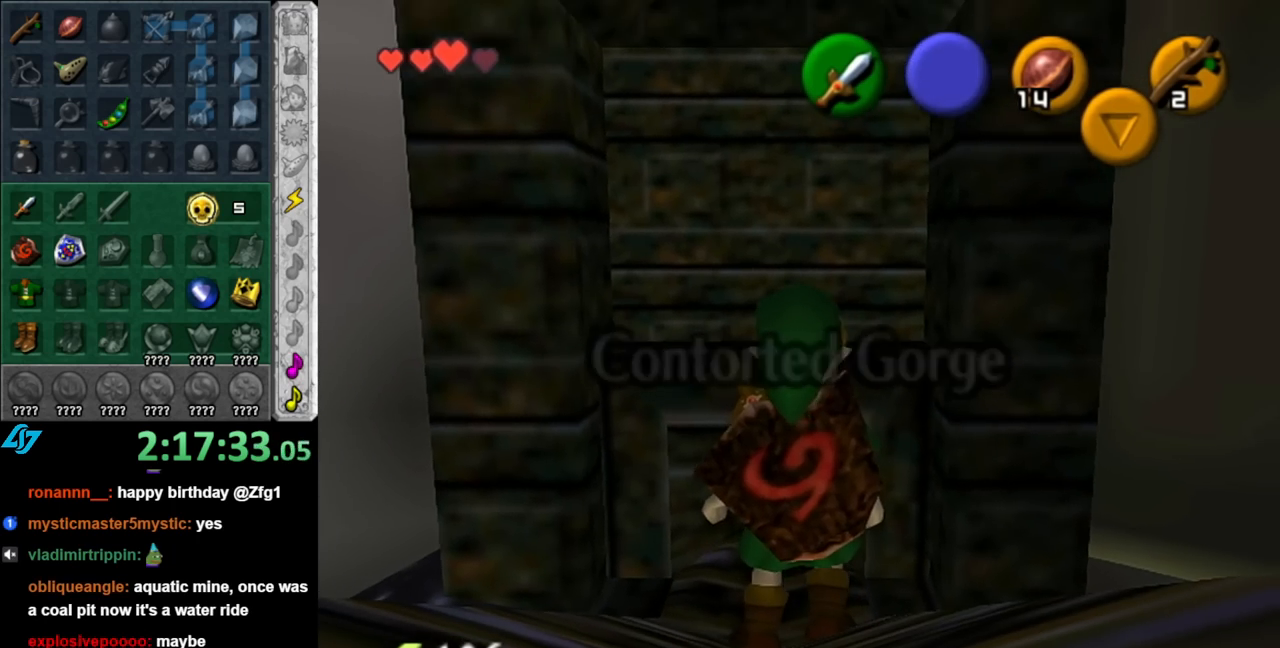
{"buttons": ["L1"], "left_stick": "center", "right_stick": "center", "events": [[433, "L1", "down"], [433, "left_stick", "center"]]}
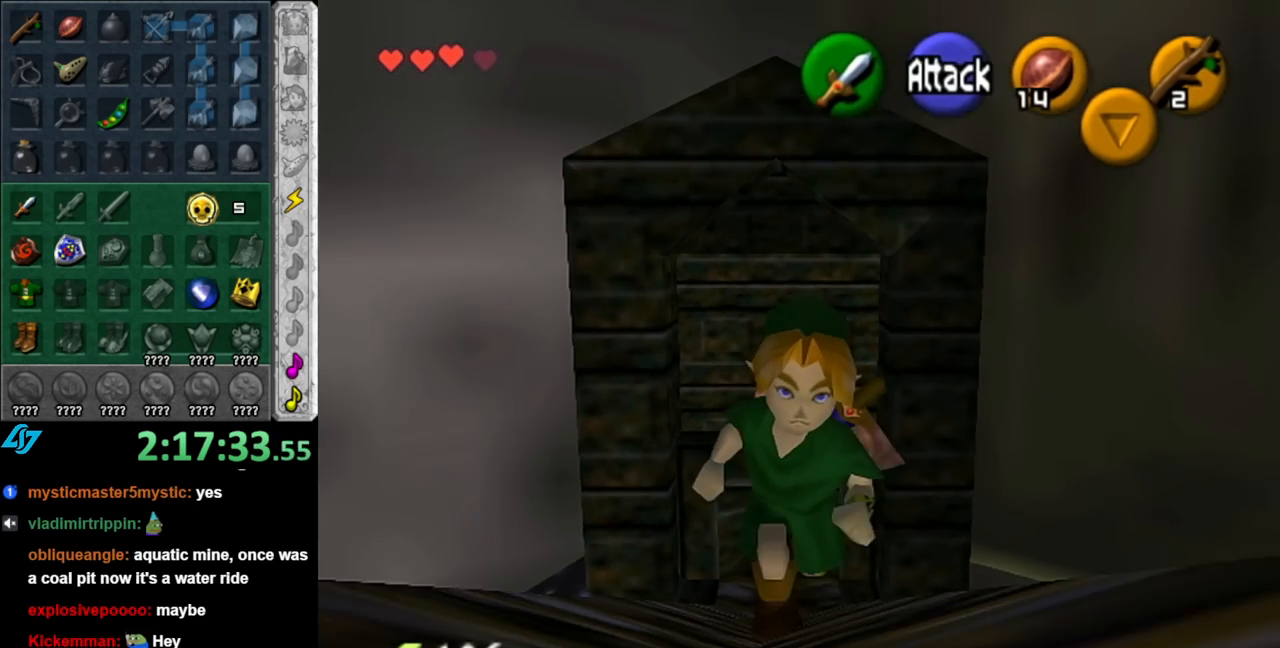
{"buttons": [], "left_stick": "up", "right_stick": "center", "events": [[117, "L1", "up"], [183, "left_stick", "up"]]}
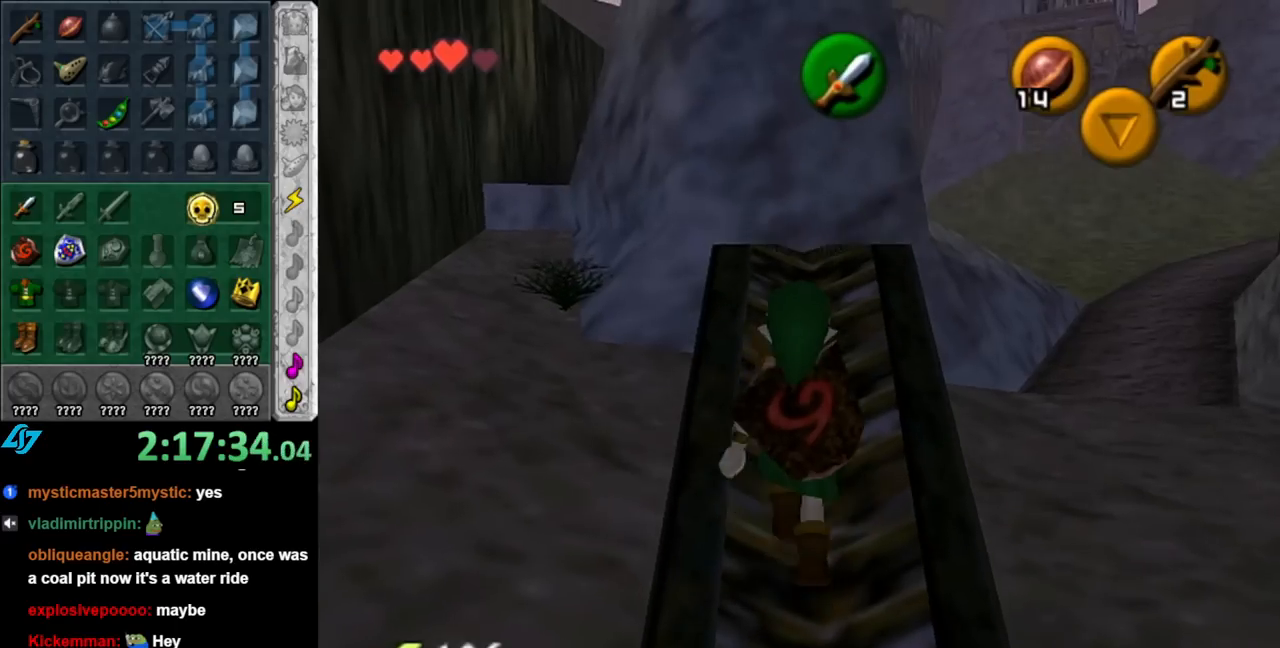
{"buttons": [], "left_stick": "up", "right_stick": "center", "events": [[250, "left_stick", "center"], [433, "left_stick", "up"]]}
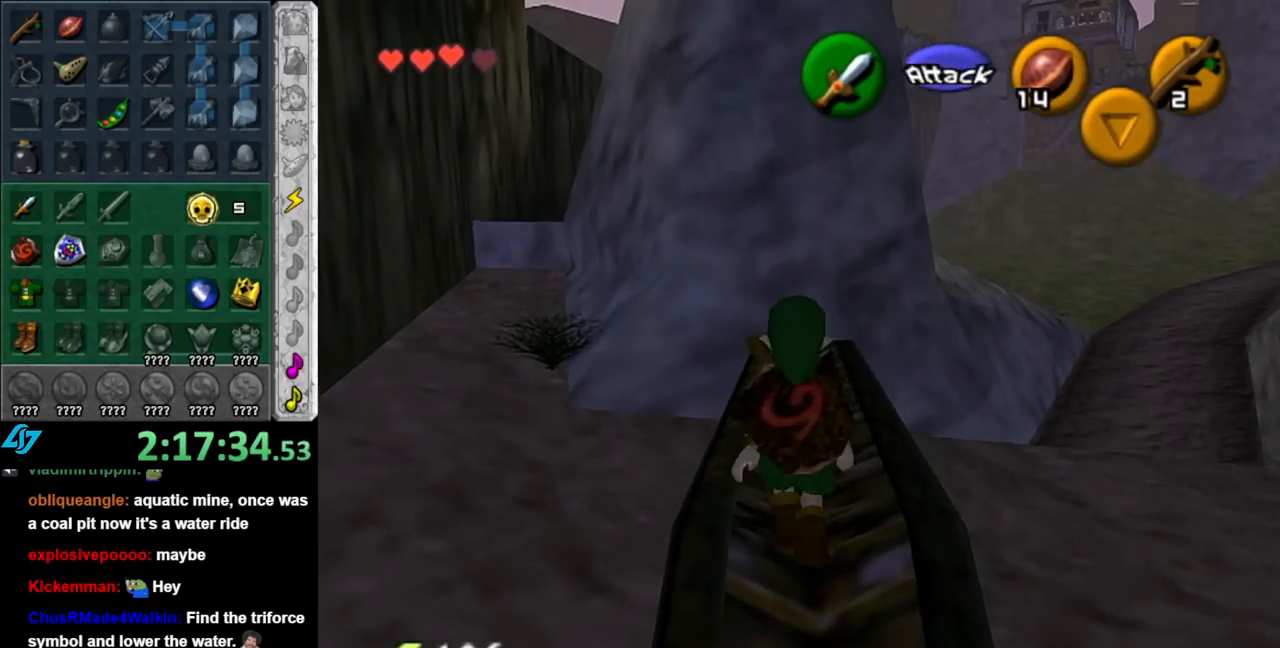
{"buttons": [], "left_stick": "up", "right_stick": "center", "events": [[283, "A", "down"], [400, "A", "up"]]}
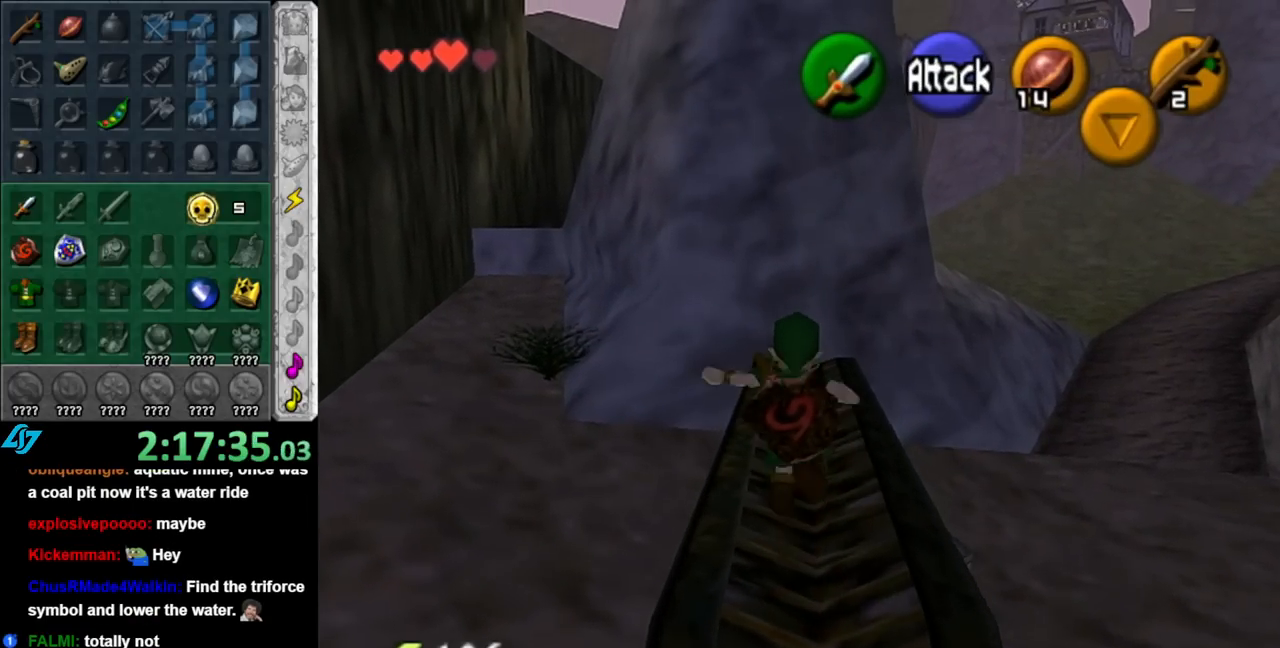
{"buttons": [], "left_stick": "up", "right_stick": "center", "events": []}
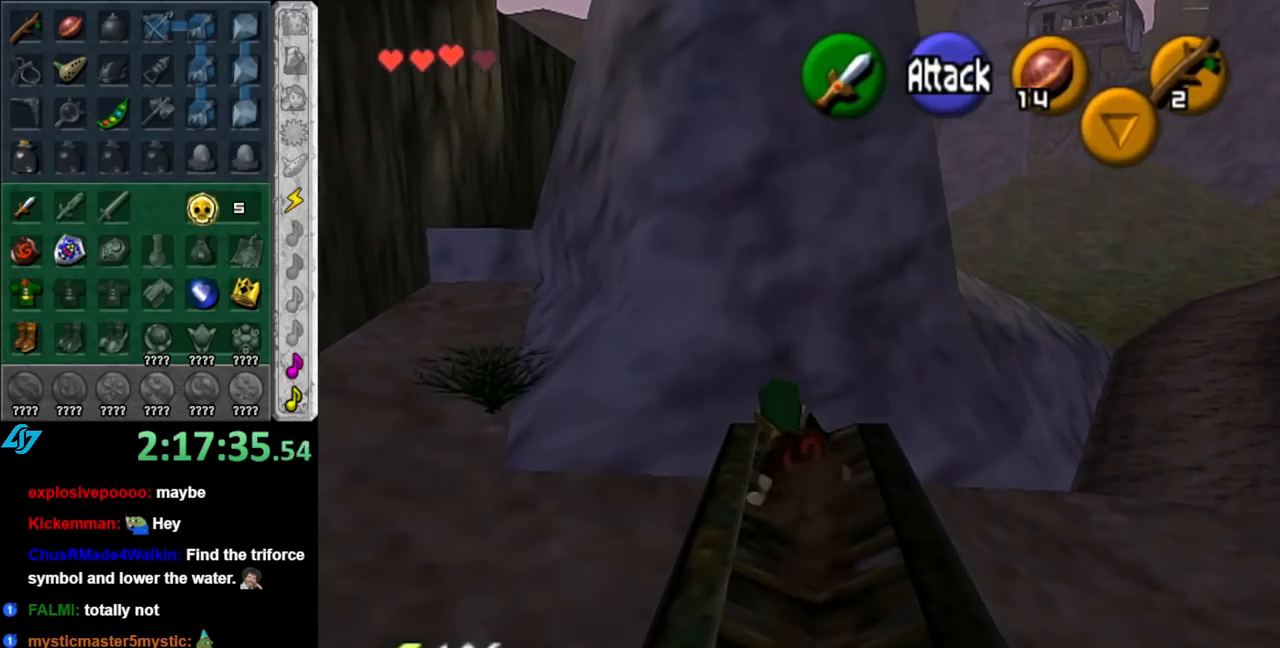
{"buttons": [], "left_stick": "up-right", "right_stick": "center", "events": [[133, "left_stick", "up-right"]]}
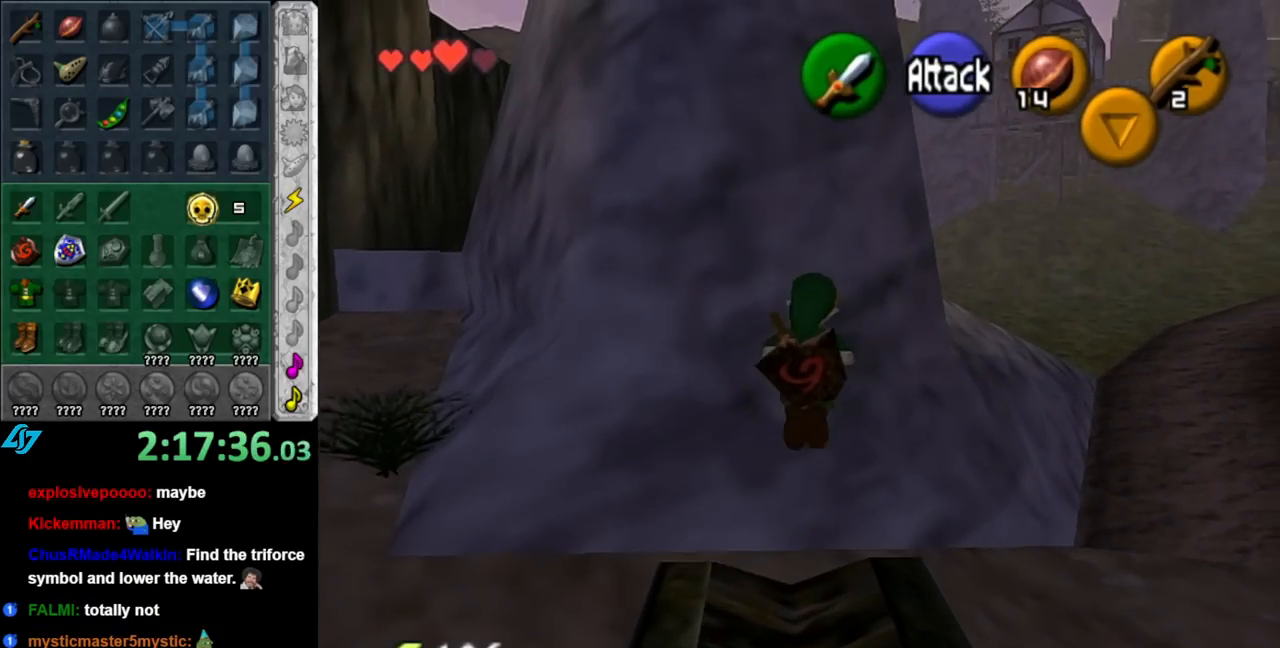
{"buttons": [], "left_stick": "up-right", "right_stick": "center", "events": [[250, "L1", "down"], [500, "L1", "up"]]}
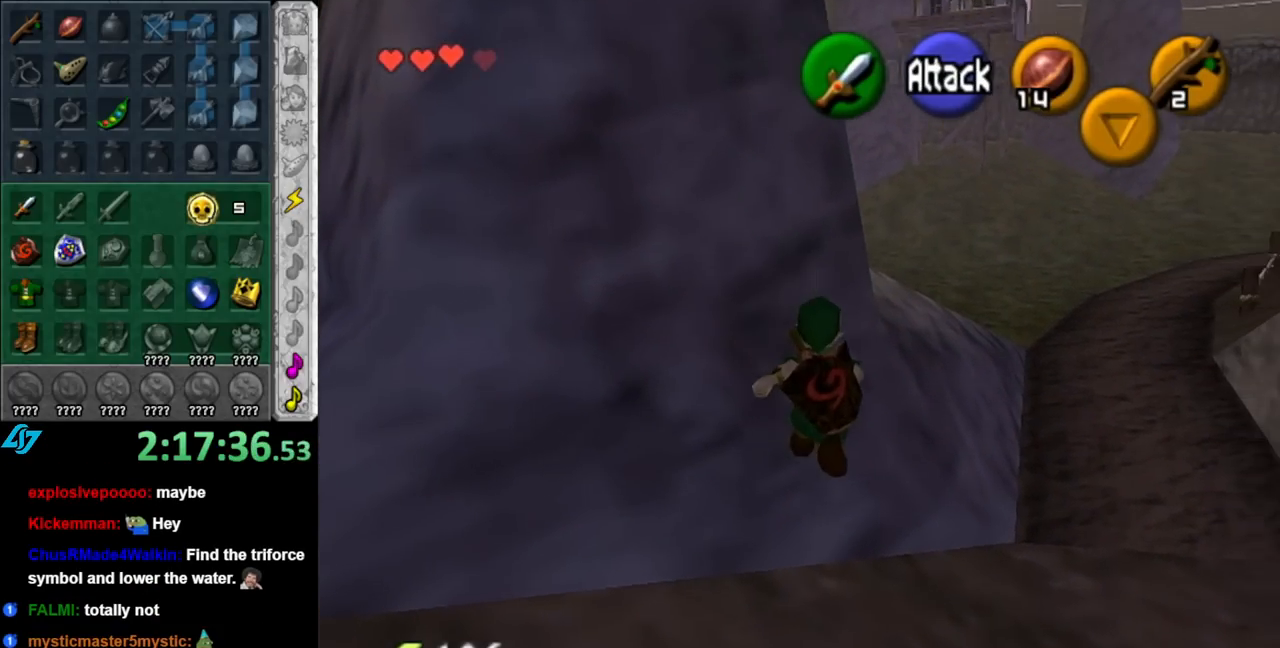
{"buttons": [], "left_stick": "up", "right_stick": "center", "events": [[183, "left_stick", "up"]]}
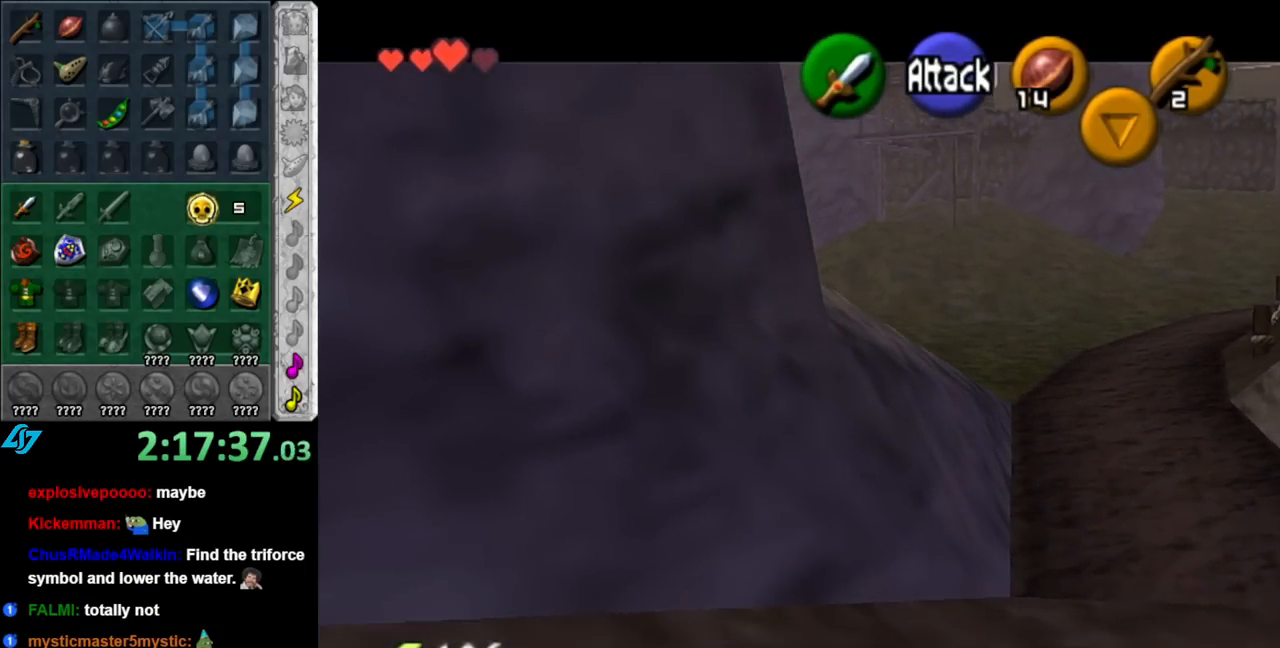
{"buttons": [], "left_stick": "up", "right_stick": "center", "events": []}
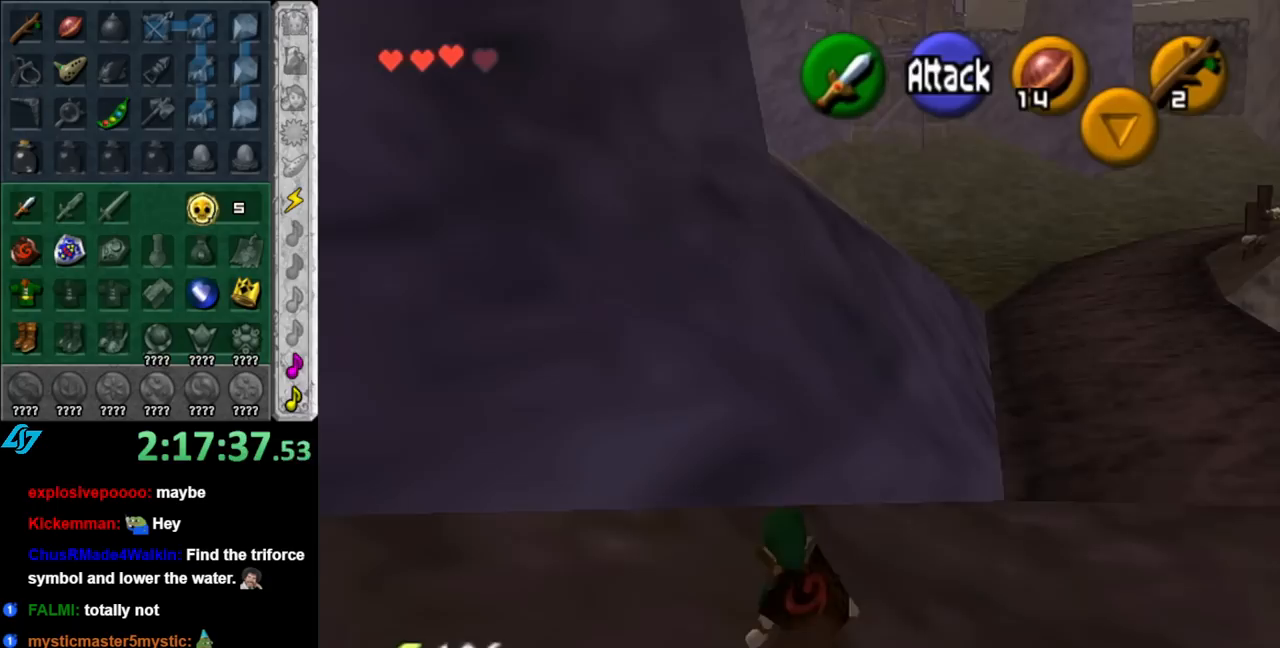
{"buttons": [], "left_stick": "up", "right_stick": "center", "events": [[117, "A", "down"], [283, "A", "up"]]}
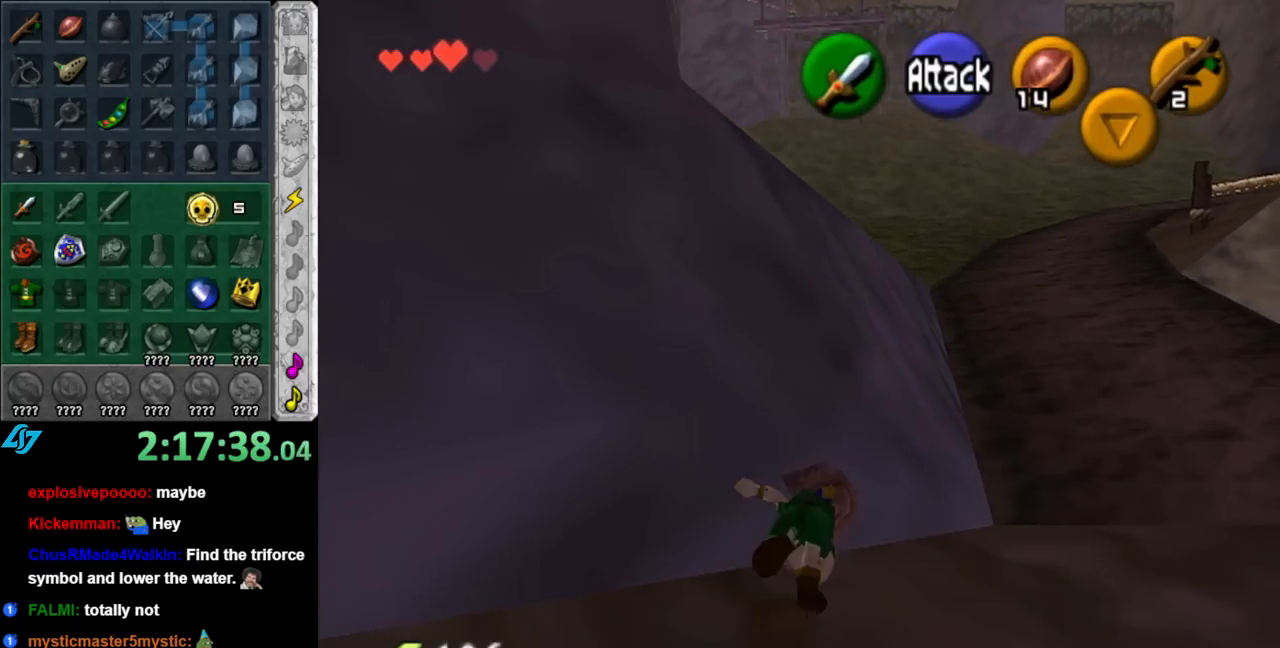
{"buttons": [], "left_stick": "up-right", "right_stick": "center", "events": [[217, "left_stick", "up-right"]]}
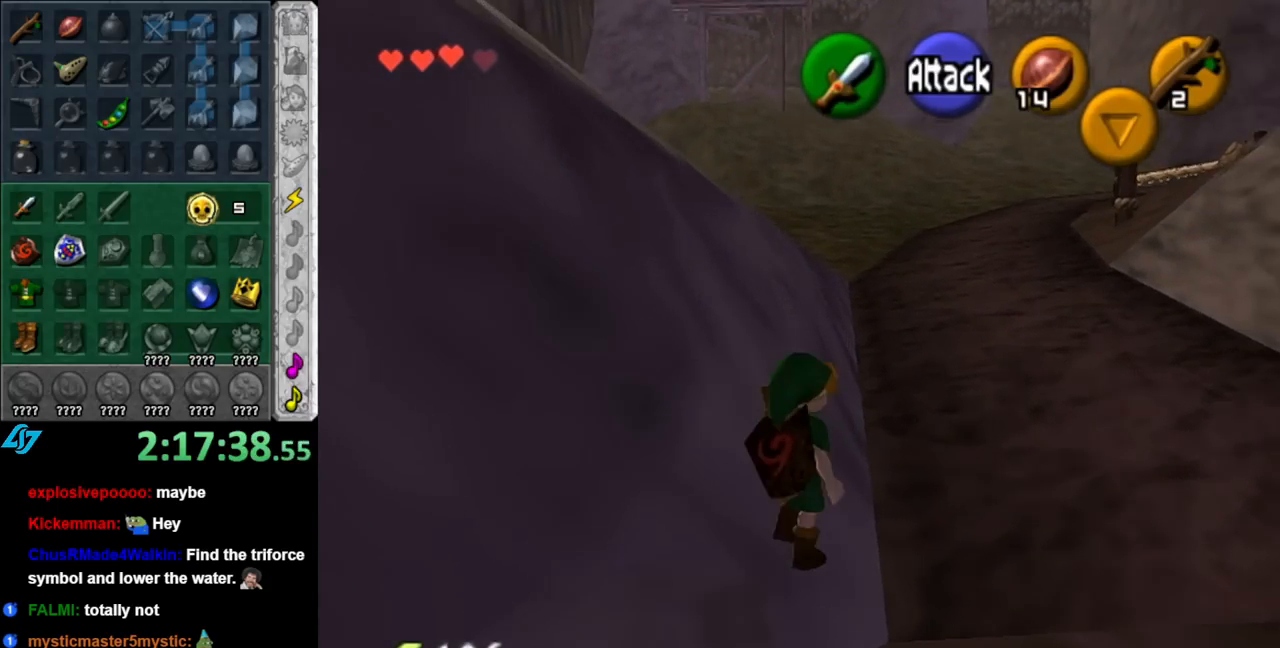
{"buttons": [], "left_stick": "up", "right_stick": "center", "events": [[33, "left_stick", "up"], [400, "A", "down"], [500, "A", "up"]]}
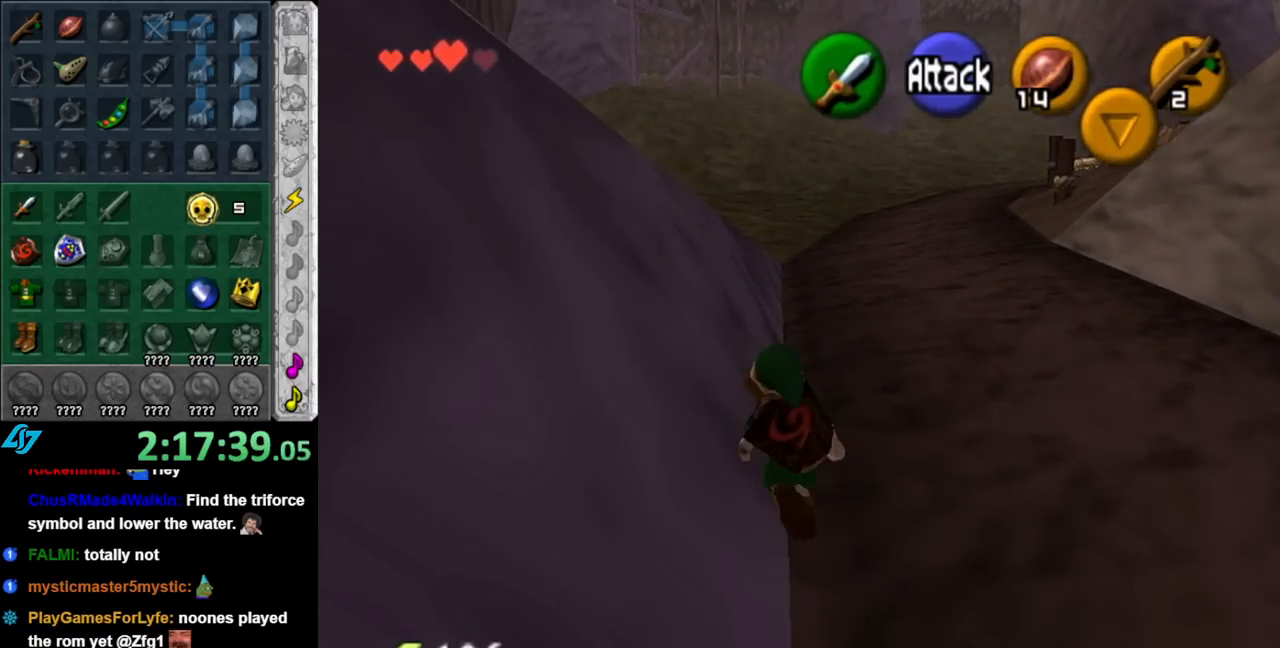
{"buttons": [], "left_stick": "up", "right_stick": "center", "events": [[67, "A", "down"], [183, "A", "up"]]}
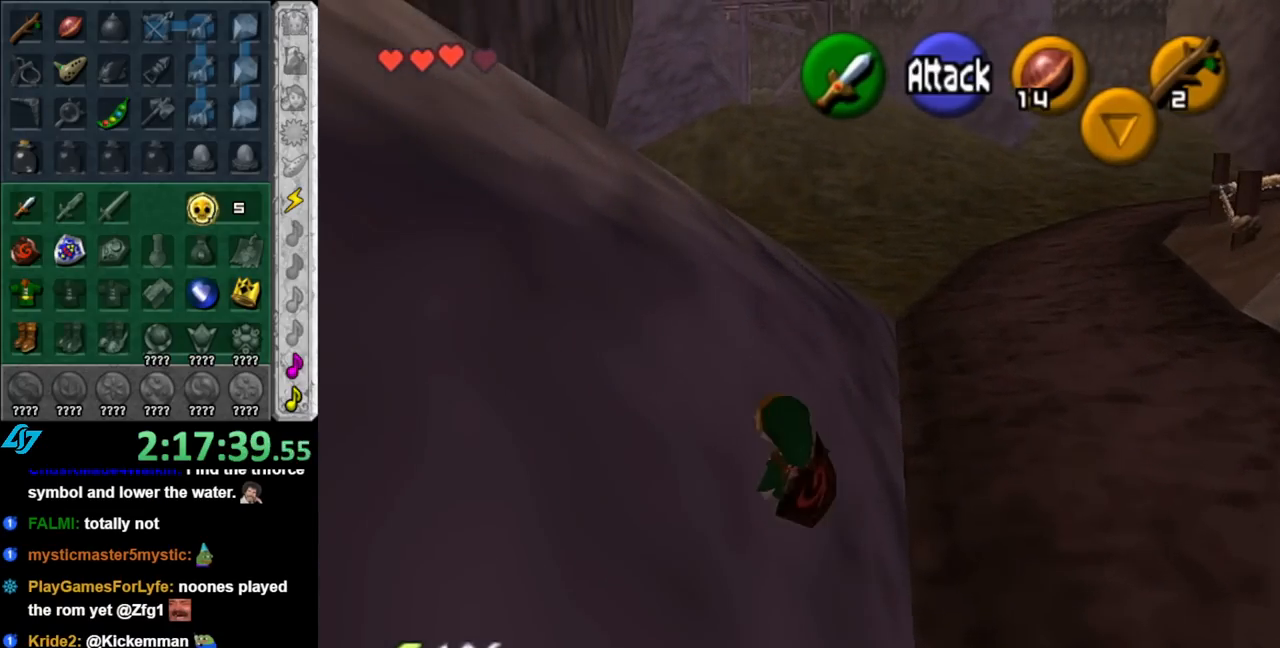
{"buttons": [], "left_stick": "up", "right_stick": "center", "events": []}
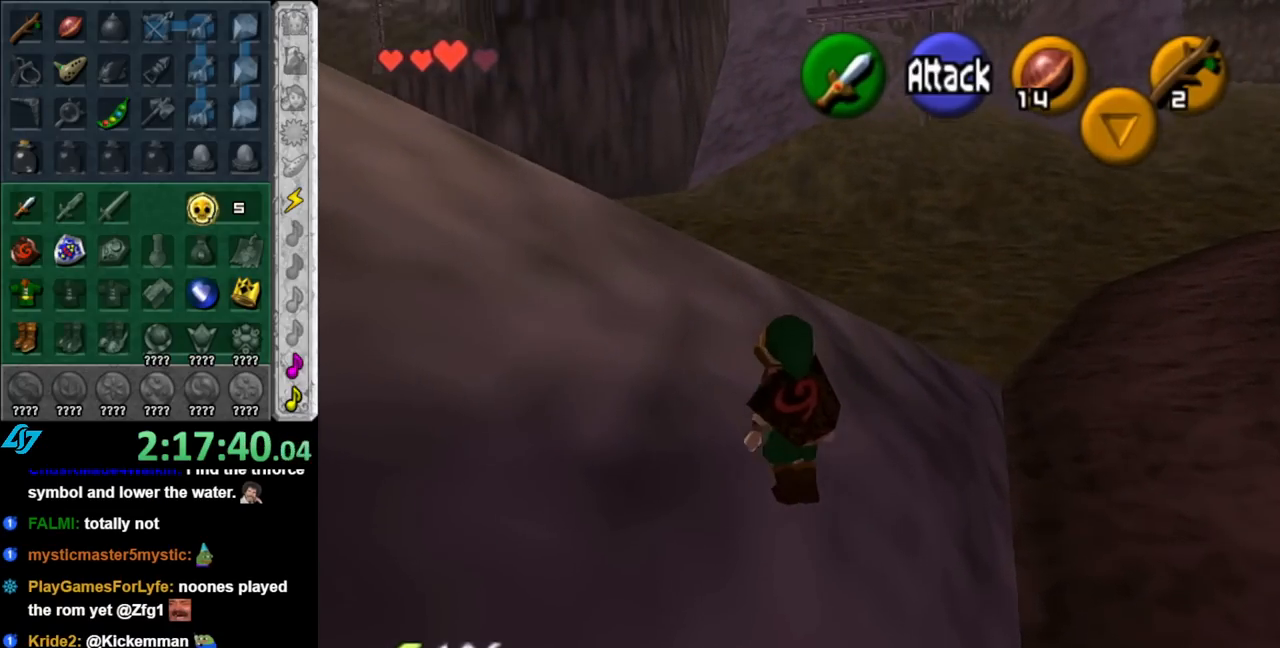
{"buttons": [], "left_stick": "up", "right_stick": "center", "events": []}
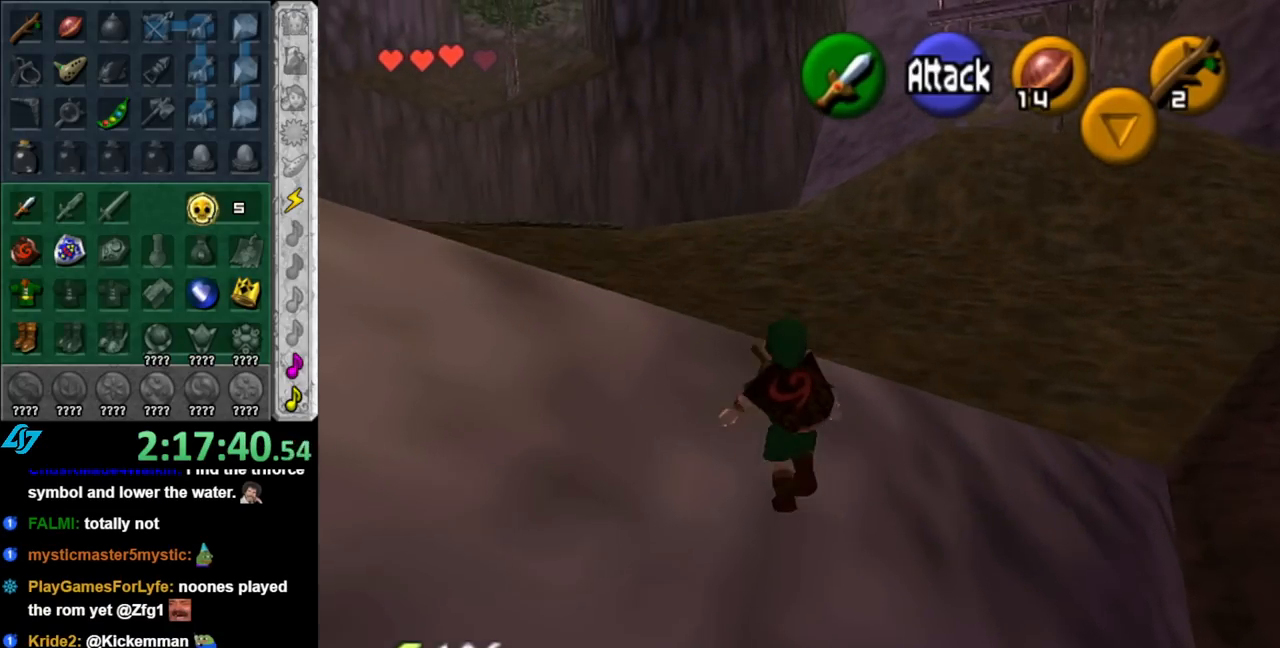
{"buttons": [], "left_stick": "up-left", "right_stick": "center", "events": [[283, "left_stick", "up-left"]]}
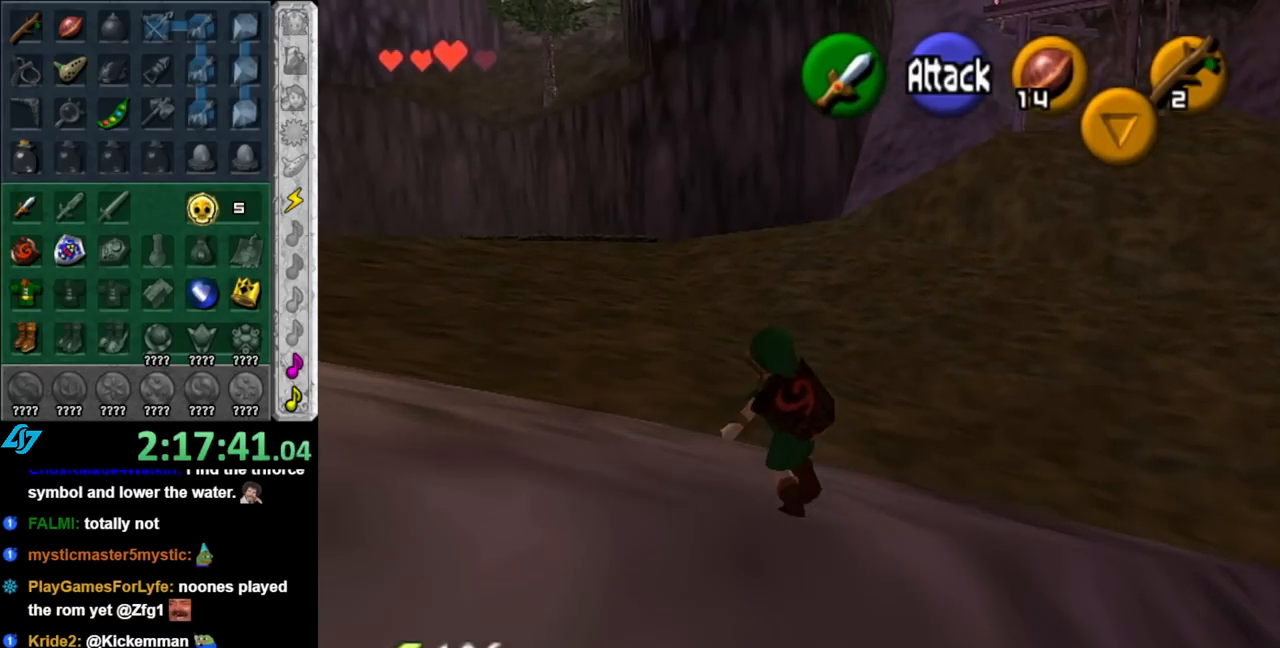
{"buttons": [], "left_stick": "up", "right_stick": "center", "events": [[183, "L1", "down"], [250, "left_stick", "up"], [433, "L1", "up"]]}